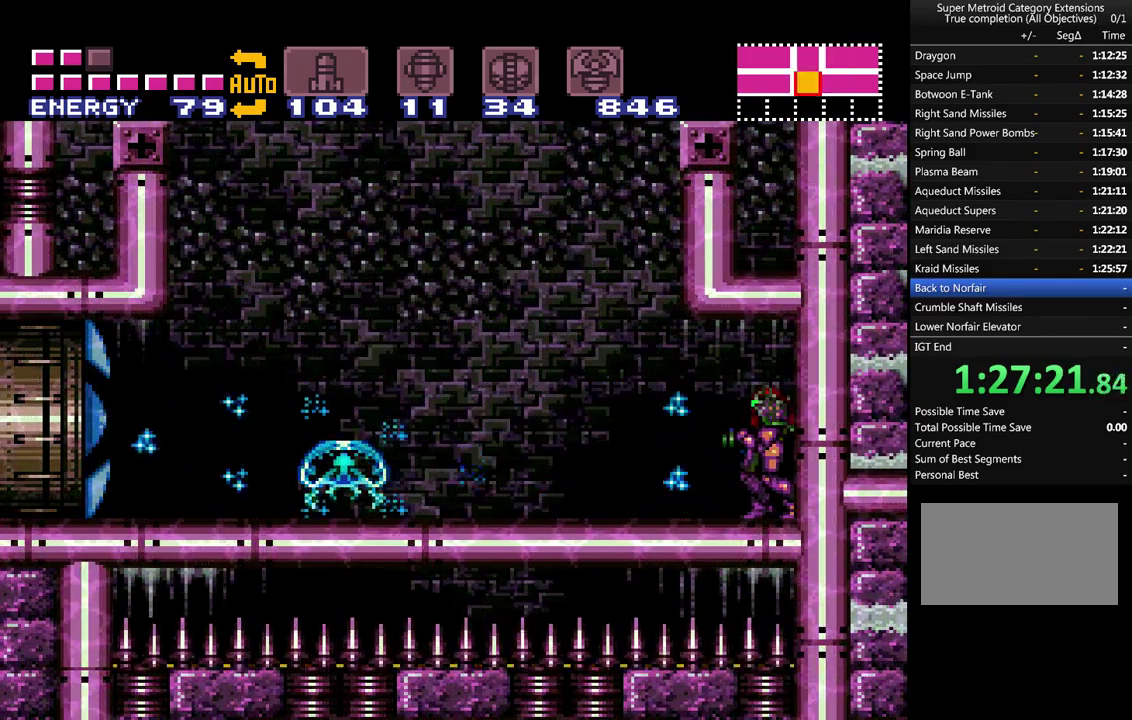
Gameplay with a controller (Nintendo layout); each line is a JSON object with the inputs held at the frame after it. "events" lists button and stick changes between this image and that frame as [ms after this image, input, new state], when the widget could be followed in between. Not read: L3 R3.
{"buttons": ["A", "DPAD_LEFT"], "events": [[267, "DPAD_LEFT", "down"]]}
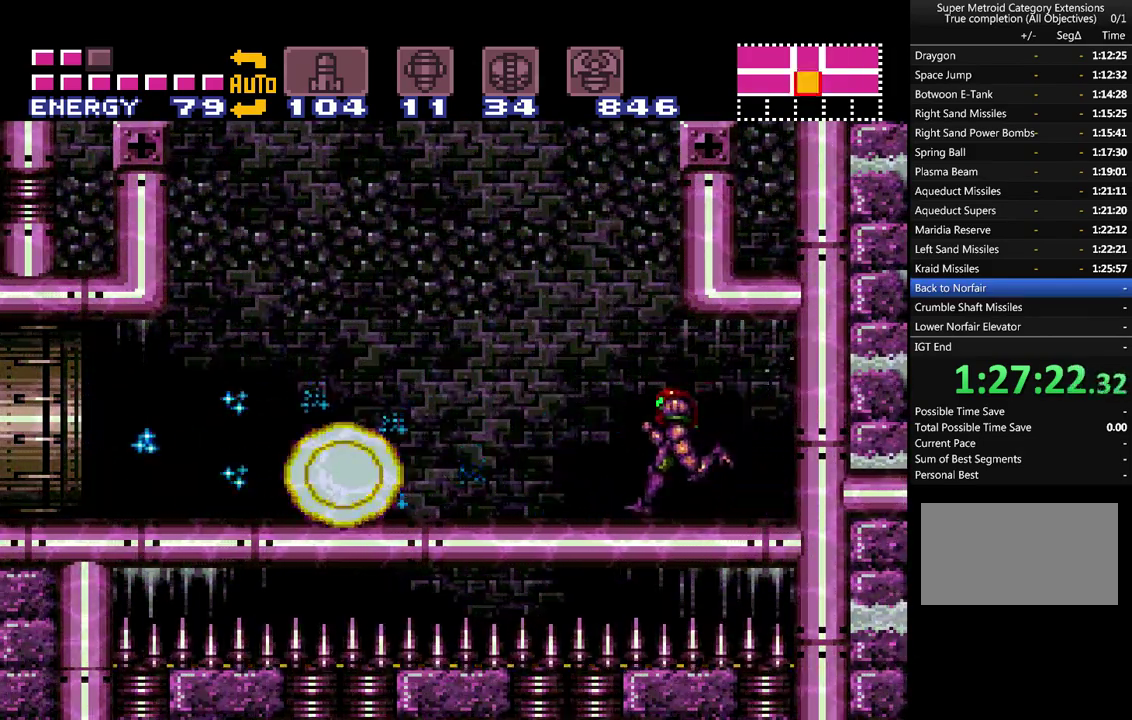
{"buttons": ["A", "DPAD_LEFT"], "events": []}
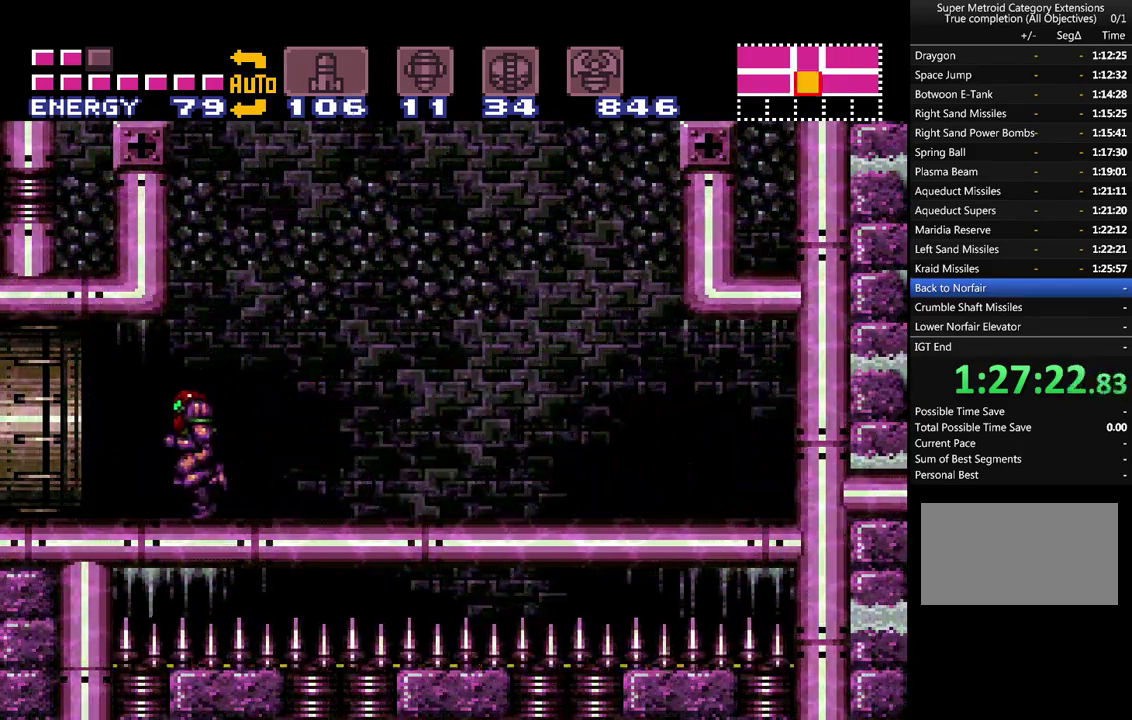
{"buttons": ["A", "DPAD_LEFT"], "events": []}
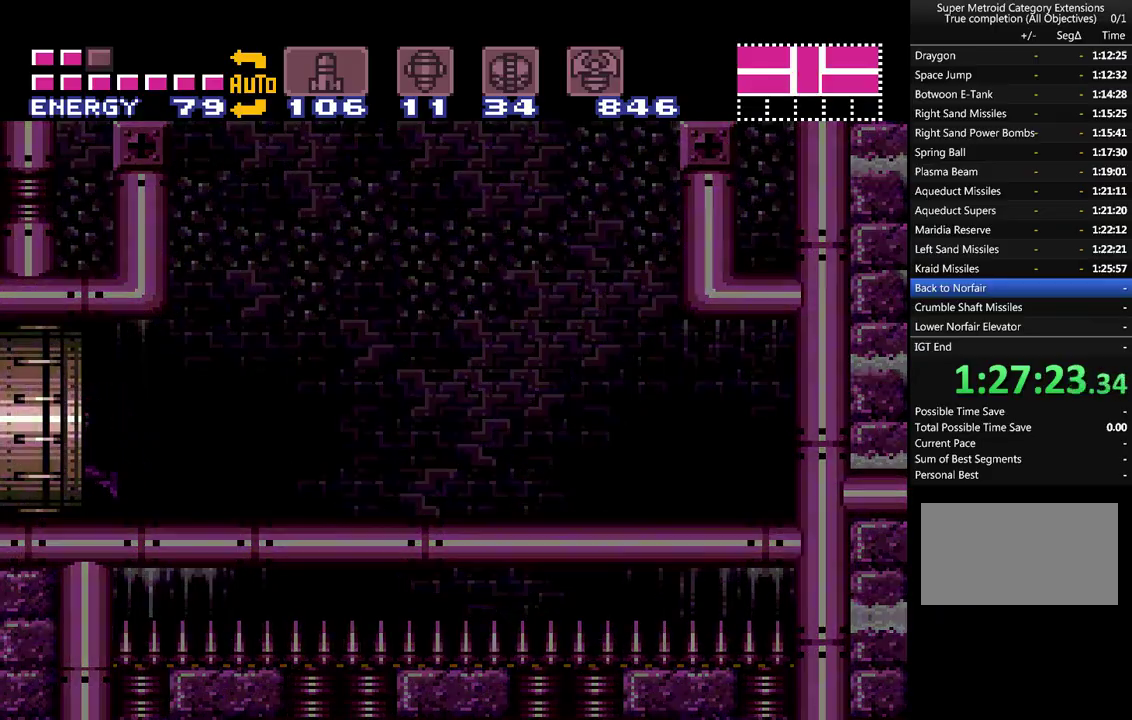
{"buttons": ["A", "DPAD_LEFT"], "events": []}
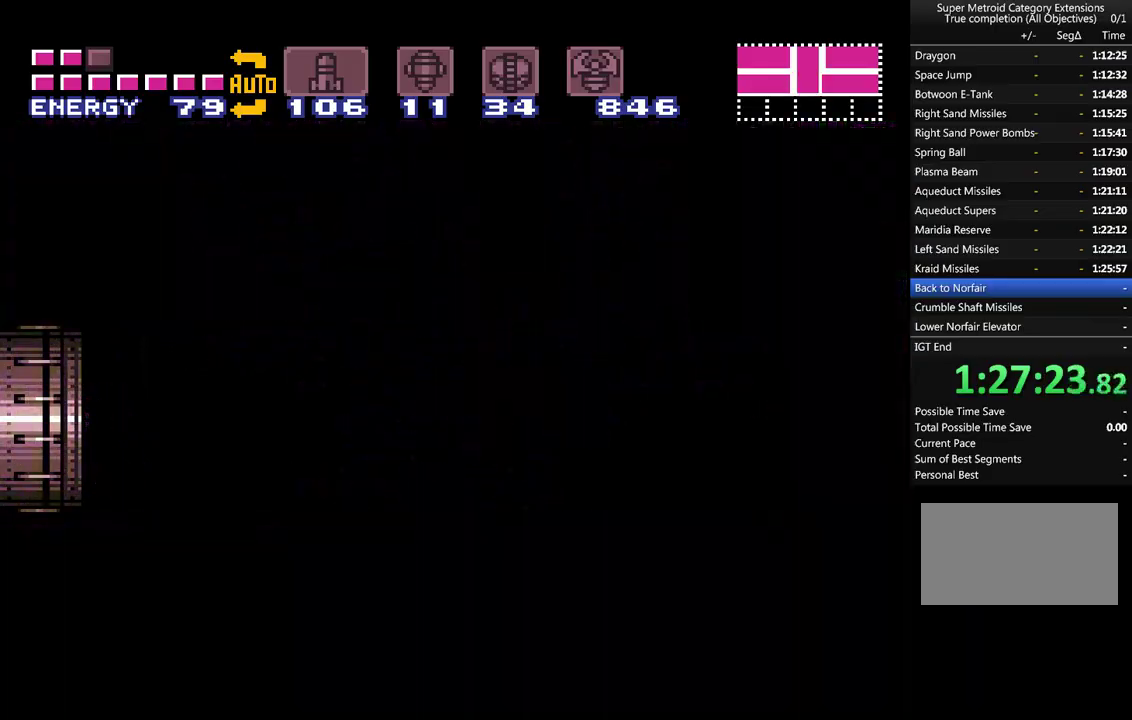
{"buttons": ["A", "DPAD_LEFT"], "events": []}
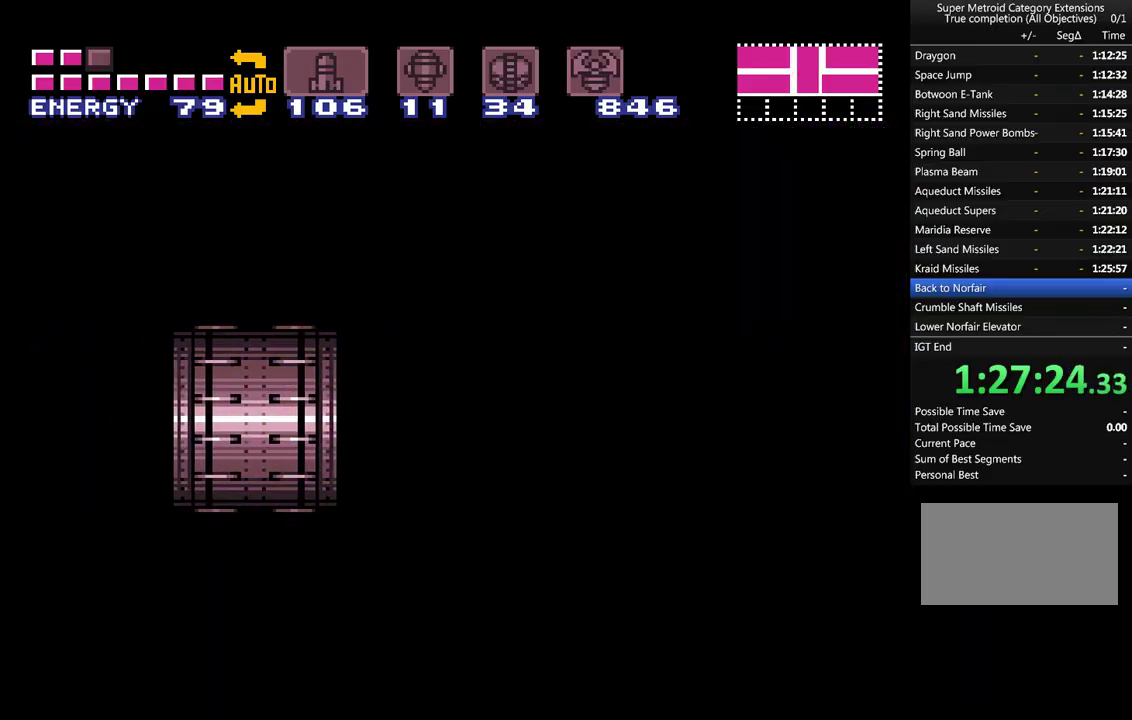
{"buttons": ["A", "DPAD_LEFT"], "events": []}
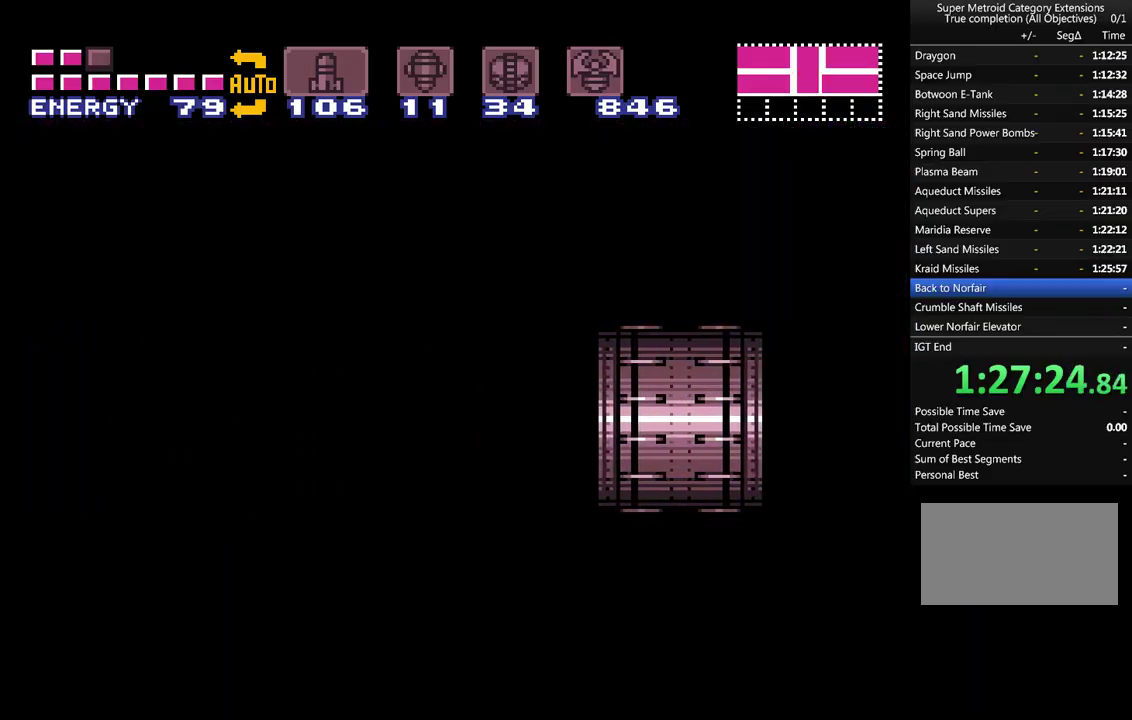
{"buttons": ["A", "DPAD_LEFT"], "events": []}
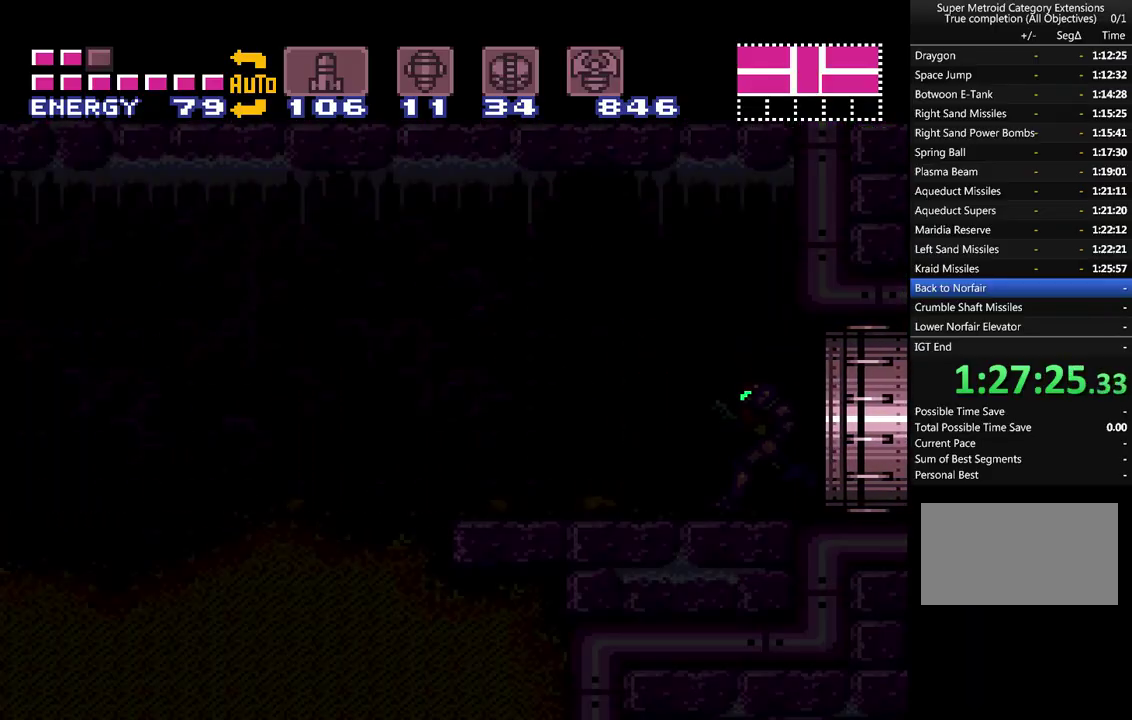
{"buttons": ["A", "DPAD_LEFT"], "events": []}
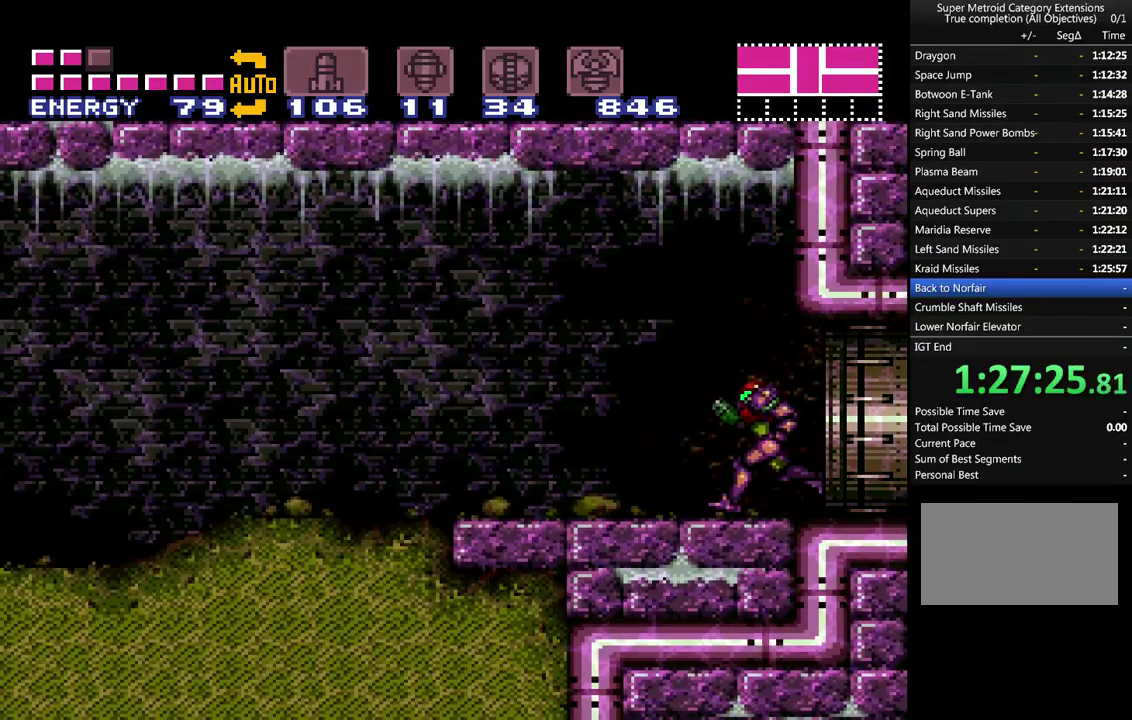
{"buttons": ["A", "DPAD_LEFT"], "events": []}
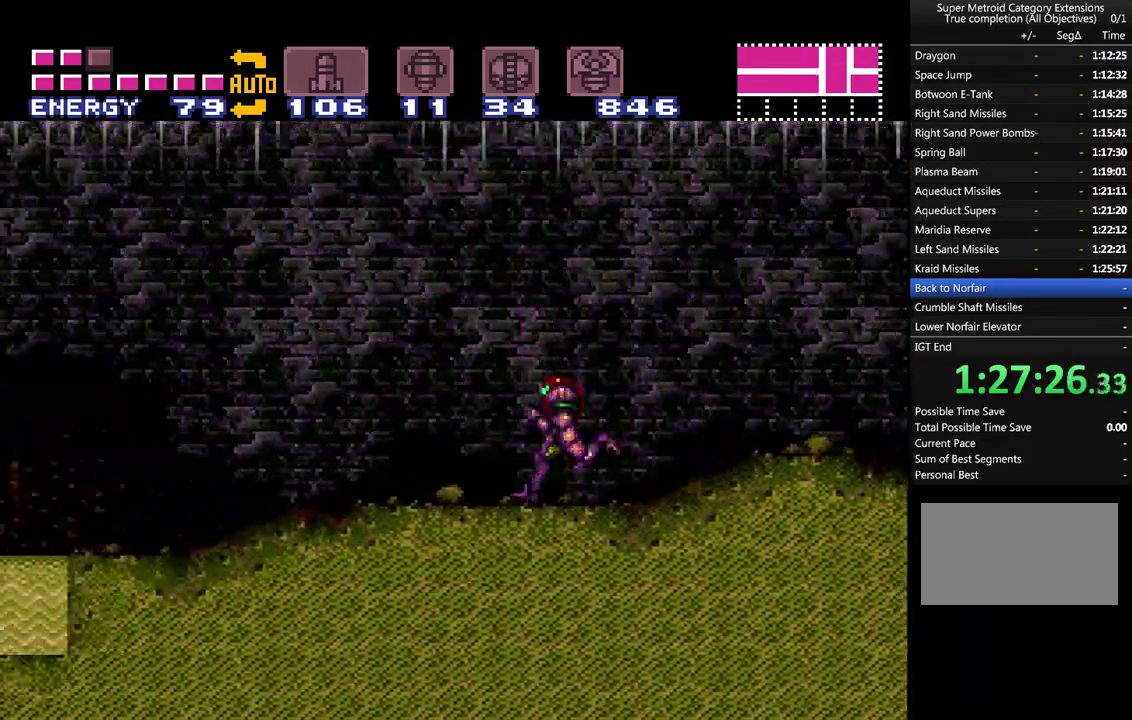
{"buttons": ["A", "DPAD_LEFT"], "events": []}
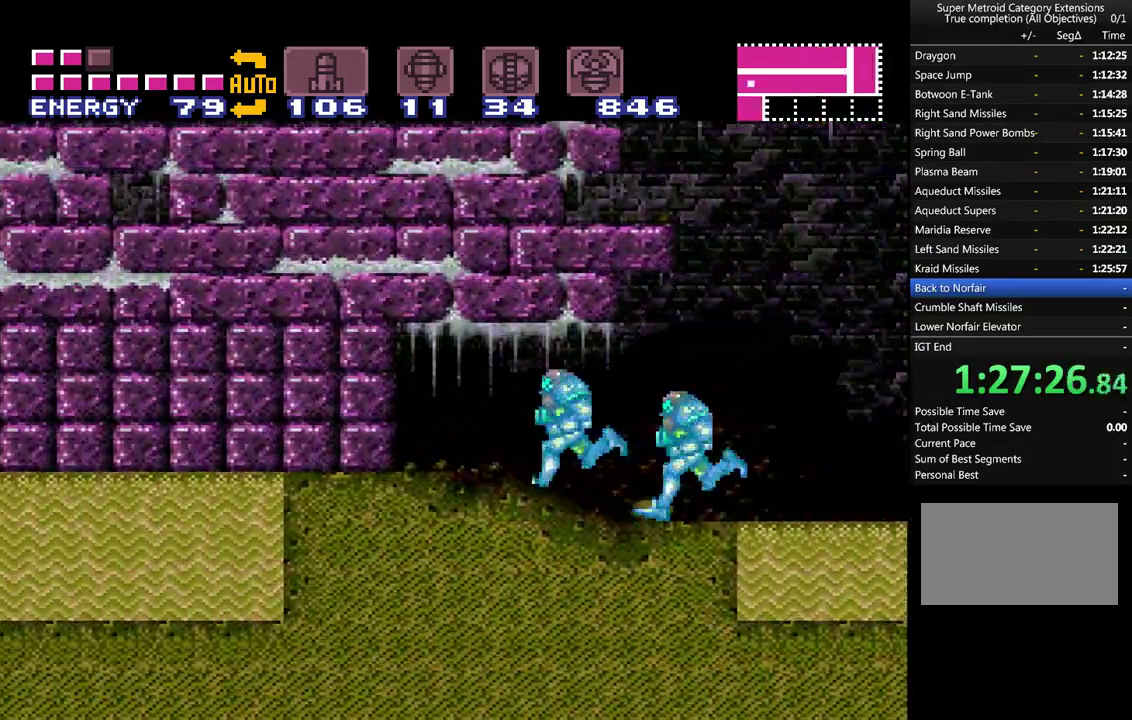
{"buttons": ["A", "DPAD_LEFT"], "events": []}
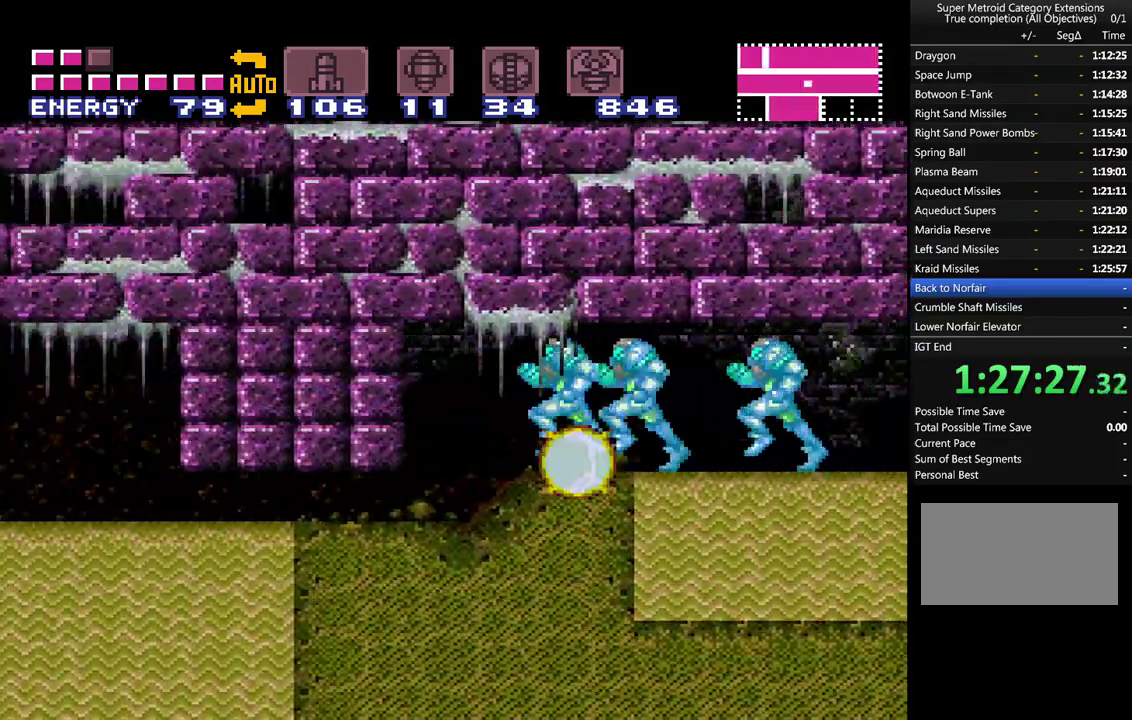
{"buttons": ["A", "DPAD_LEFT"], "events": [[333, "B", "down"], [467, "B", "up"]]}
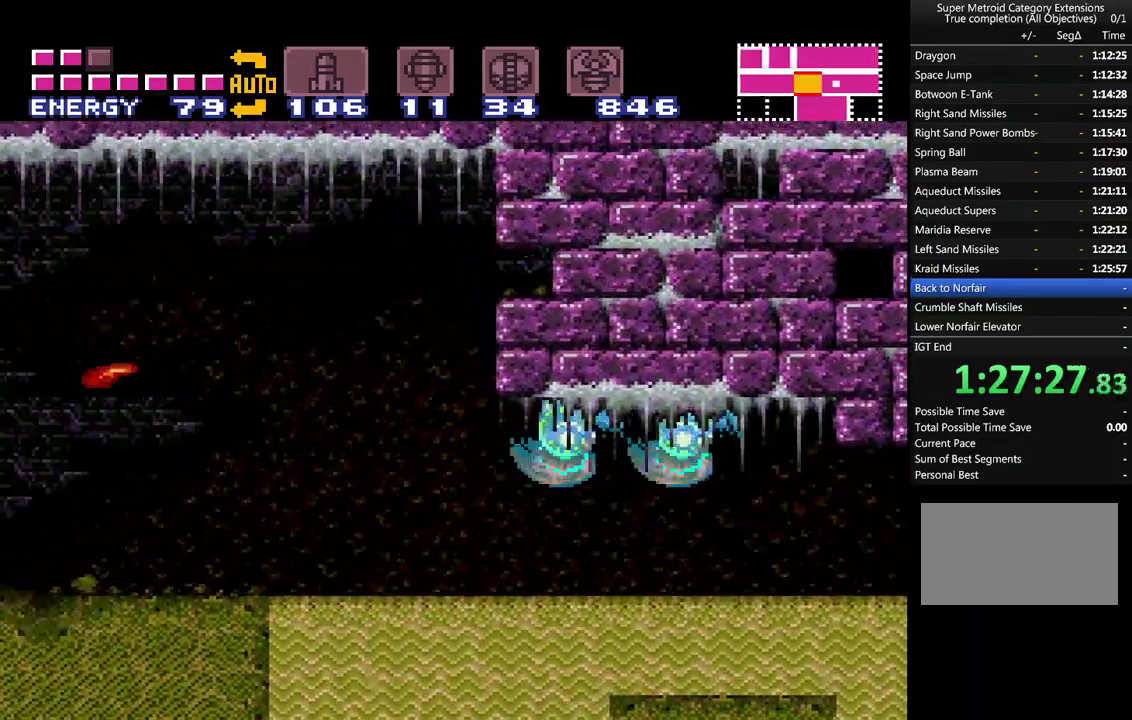
{"buttons": ["A", "DPAD_RIGHT"], "events": [[217, "DPAD_LEFT", "up"], [250, "DPAD_RIGHT", "down"]]}
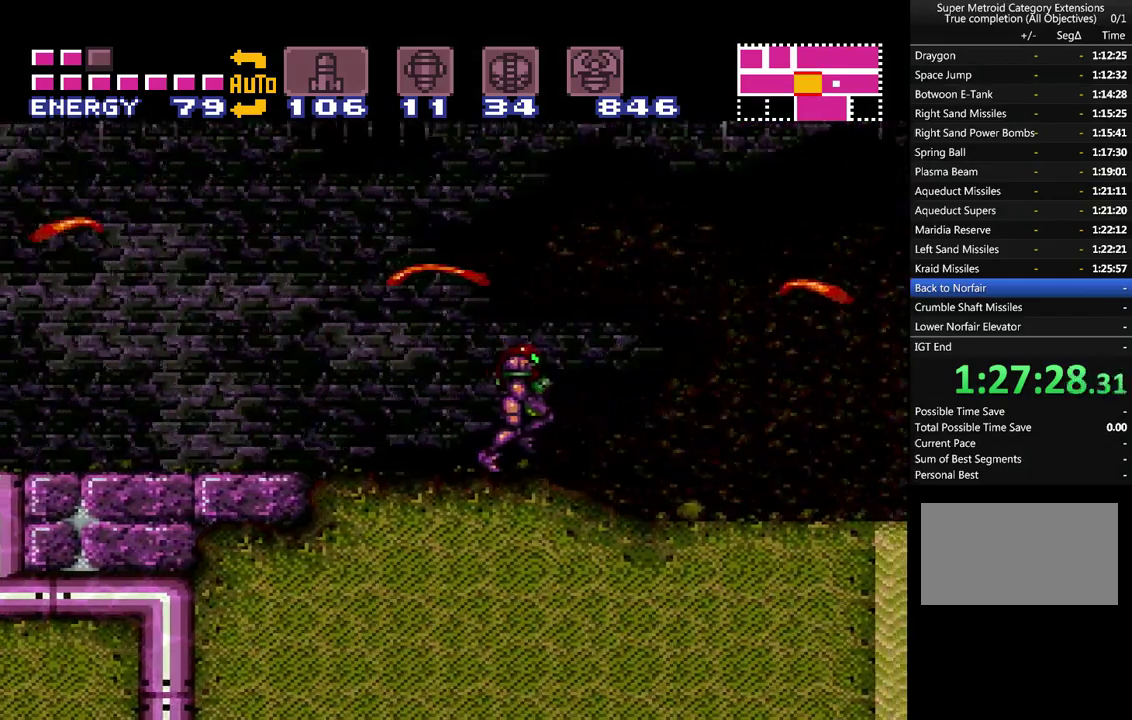
{"buttons": ["A", "DPAD_RIGHT"], "events": [[317, "B", "down"], [433, "B", "up"]]}
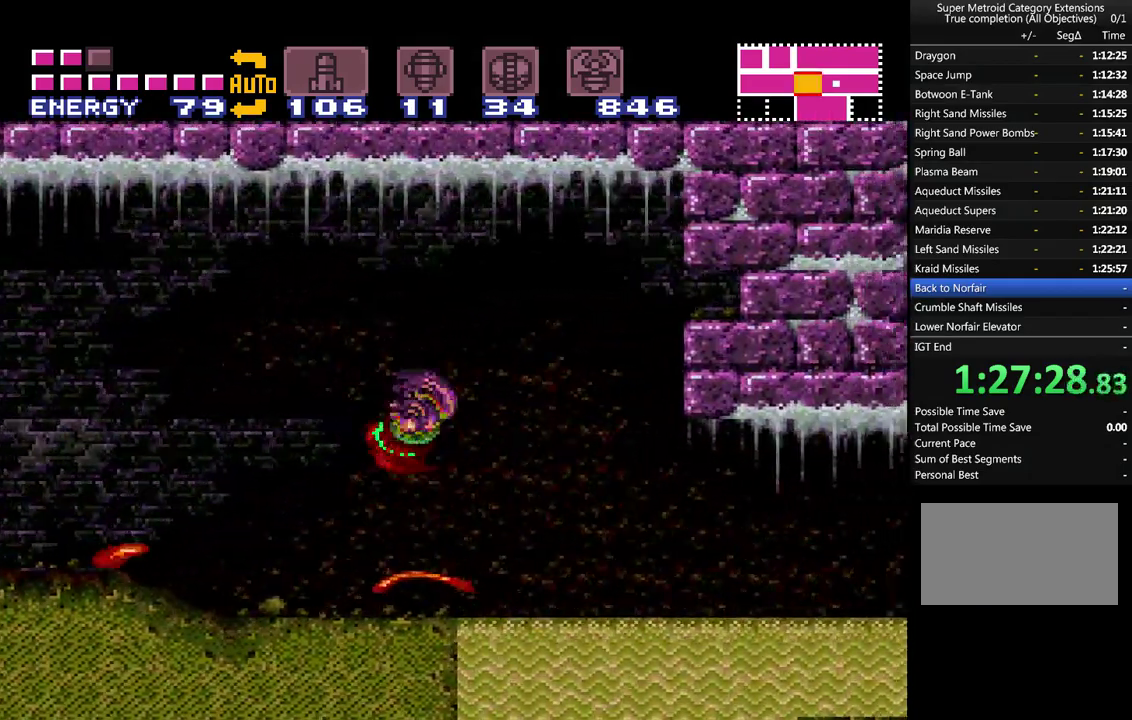
{"buttons": ["A", "DPAD_LEFT"], "events": [[183, "DPAD_RIGHT", "up"], [217, "DPAD_DOWN", "down"], [383, "DPAD_DOWN", "up"], [500, "DPAD_LEFT", "down"]]}
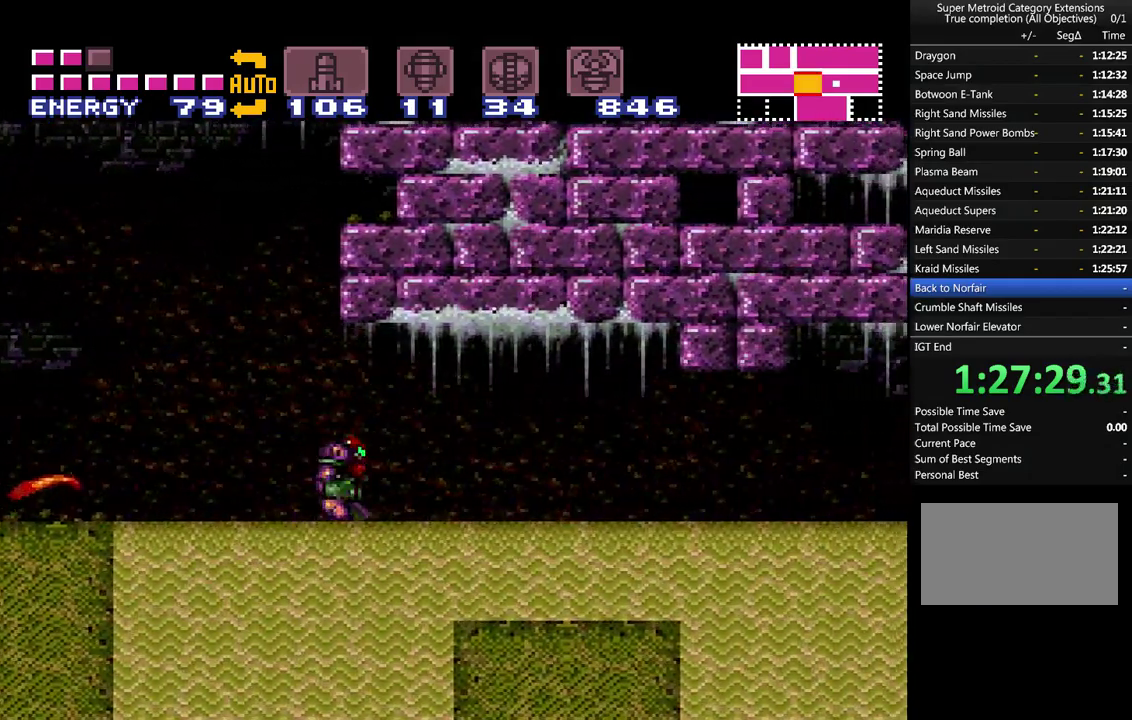
{"buttons": ["A"], "events": [[217, "DPAD_LEFT", "up"], [433, "DPAD_LEFT", "down"], [500, "DPAD_LEFT", "up"]]}
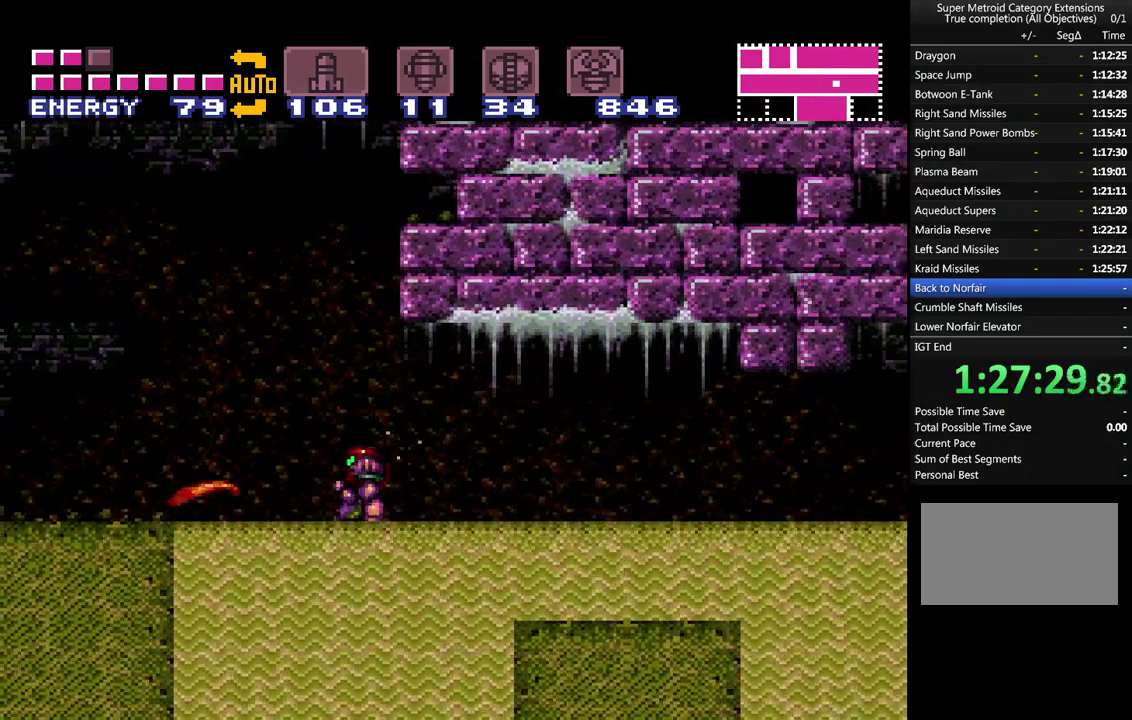
{"buttons": ["A"], "events": [[67, "DPAD_DOWN", "down"], [183, "DPAD_DOWN", "up"], [250, "DPAD_DOWN", "down"], [317, "DPAD_DOWN", "up"], [417, "DPAD_DOWN", "down"], [500, "DPAD_DOWN", "up"]]}
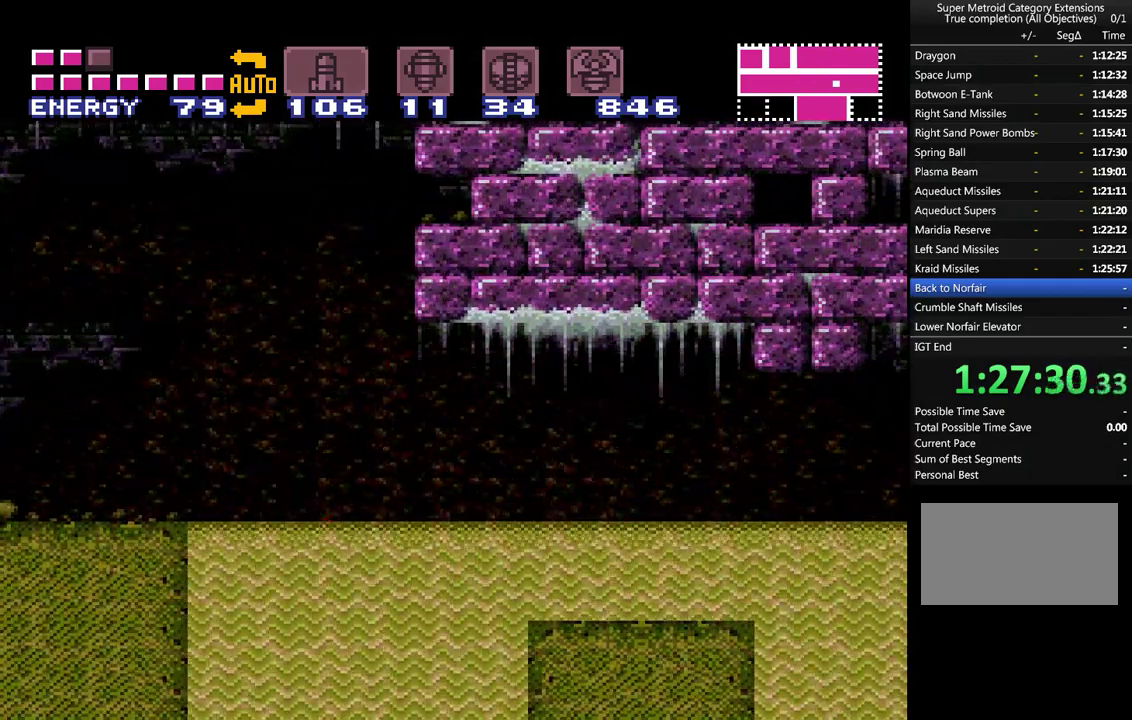
{"buttons": ["A"], "events": [[100, "DPAD_UP", "down"], [250, "DPAD_UP", "up"], [333, "DPAD_UP", "down"], [433, "DPAD_UP", "up"]]}
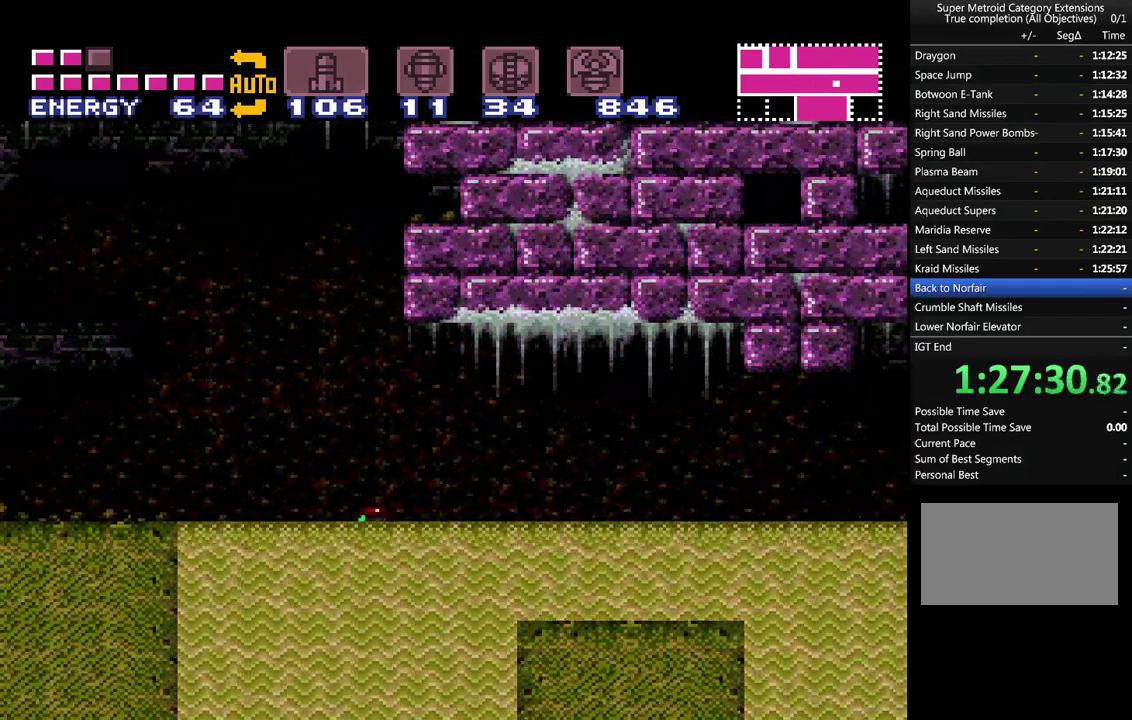
{"buttons": ["A"], "events": [[33, "DPAD_DOWN", "down"], [150, "DPAD_DOWN", "up"], [217, "DPAD_DOWN", "down"], [283, "DPAD_DOWN", "up"], [367, "DPAD_DOWN", "down"], [467, "DPAD_DOWN", "up"]]}
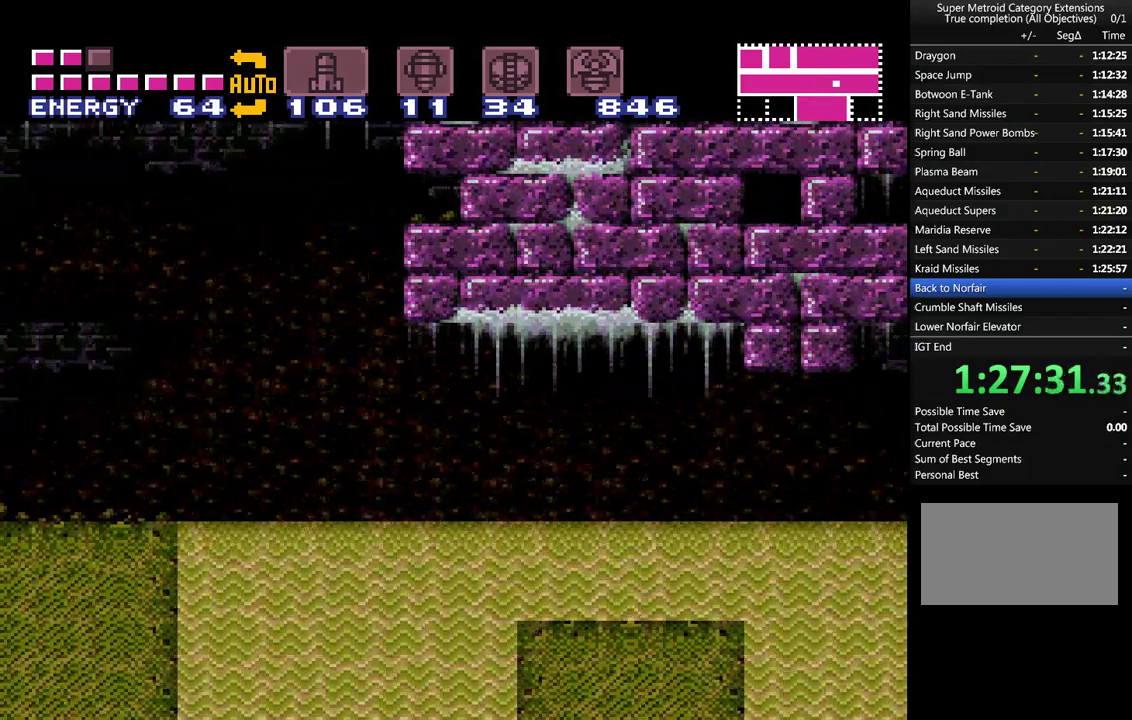
{"buttons": ["A"], "events": [[117, "DPAD_UP", "down"], [250, "DPAD_UP", "up"]]}
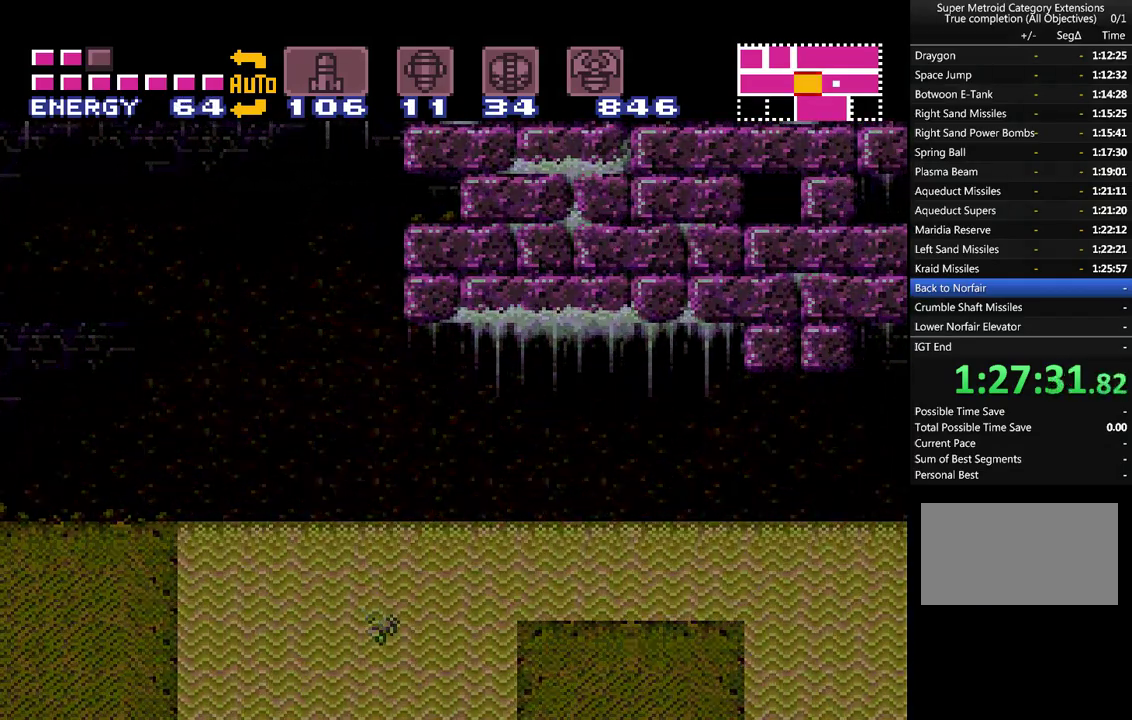
{"buttons": ["A"], "events": []}
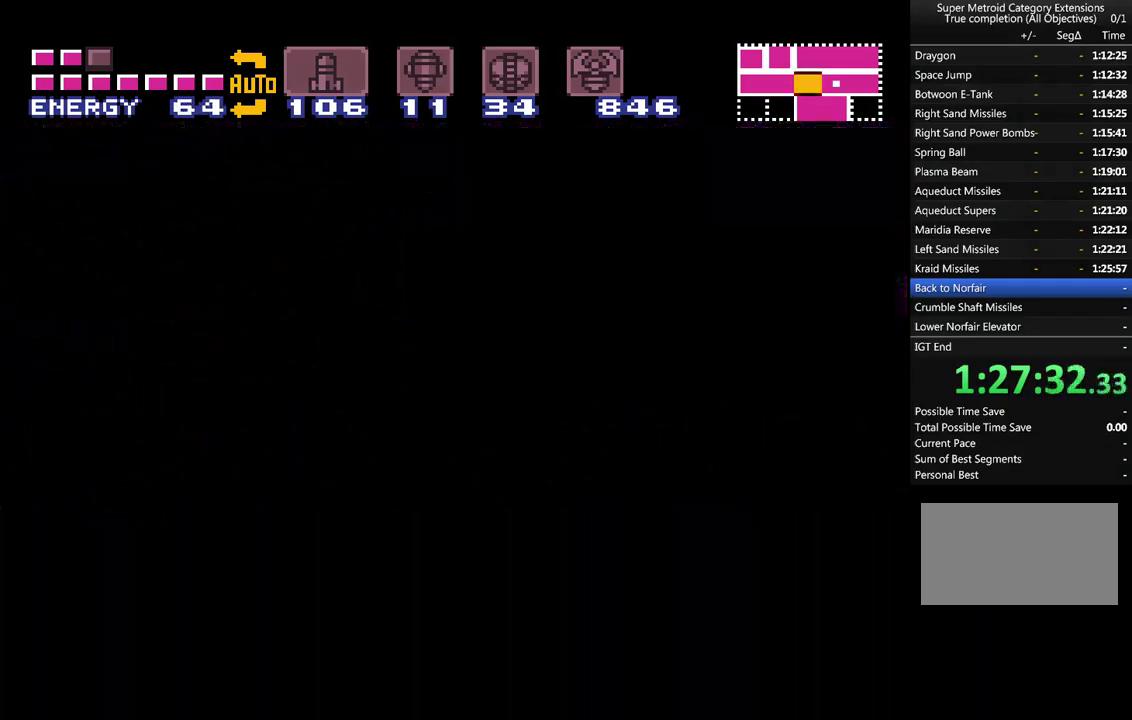
{"buttons": ["A"], "events": []}
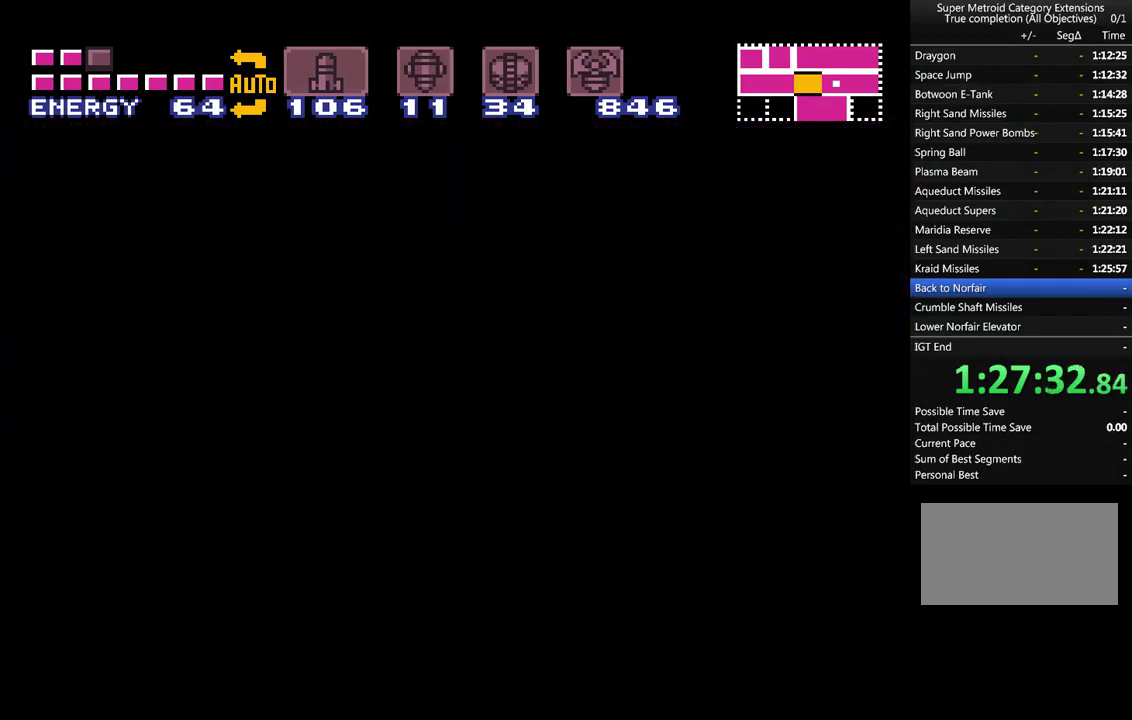
{"buttons": ["A"], "events": []}
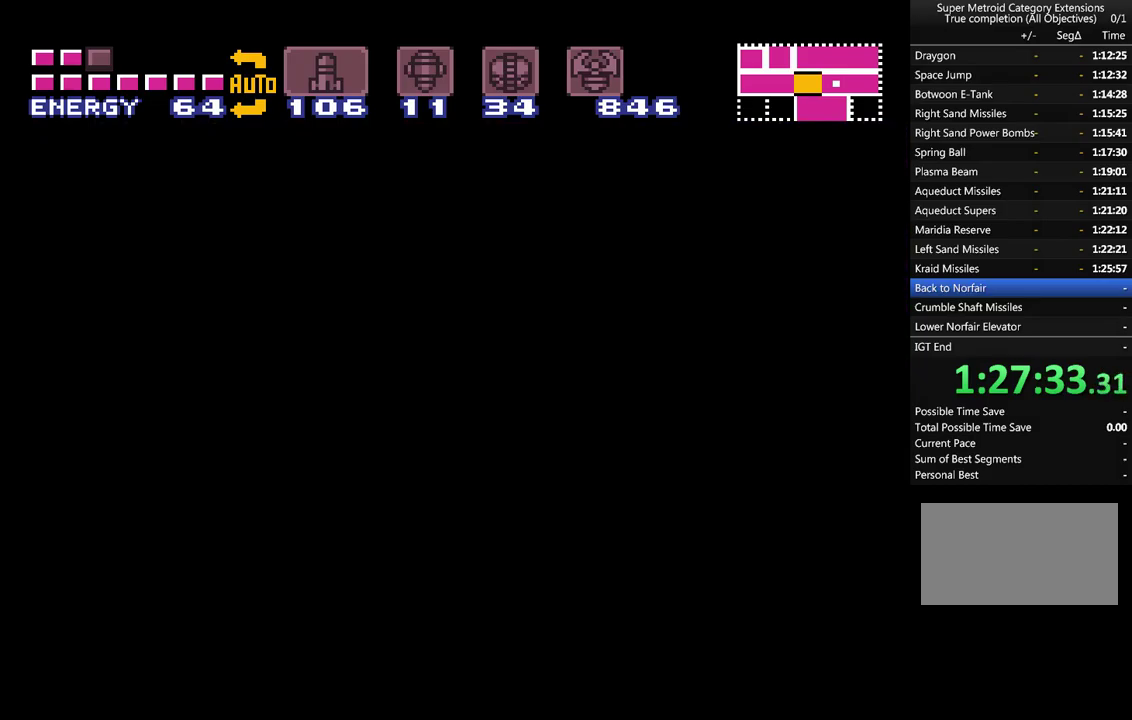
{"buttons": ["A"], "events": []}
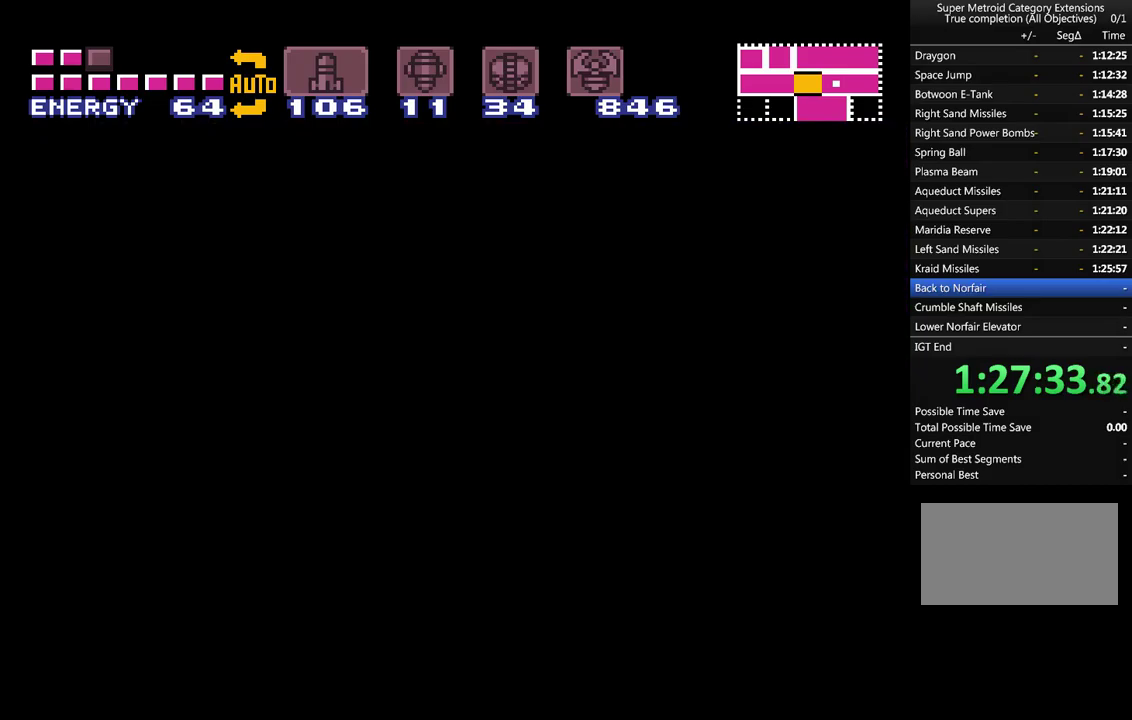
{"buttons": ["A"], "events": []}
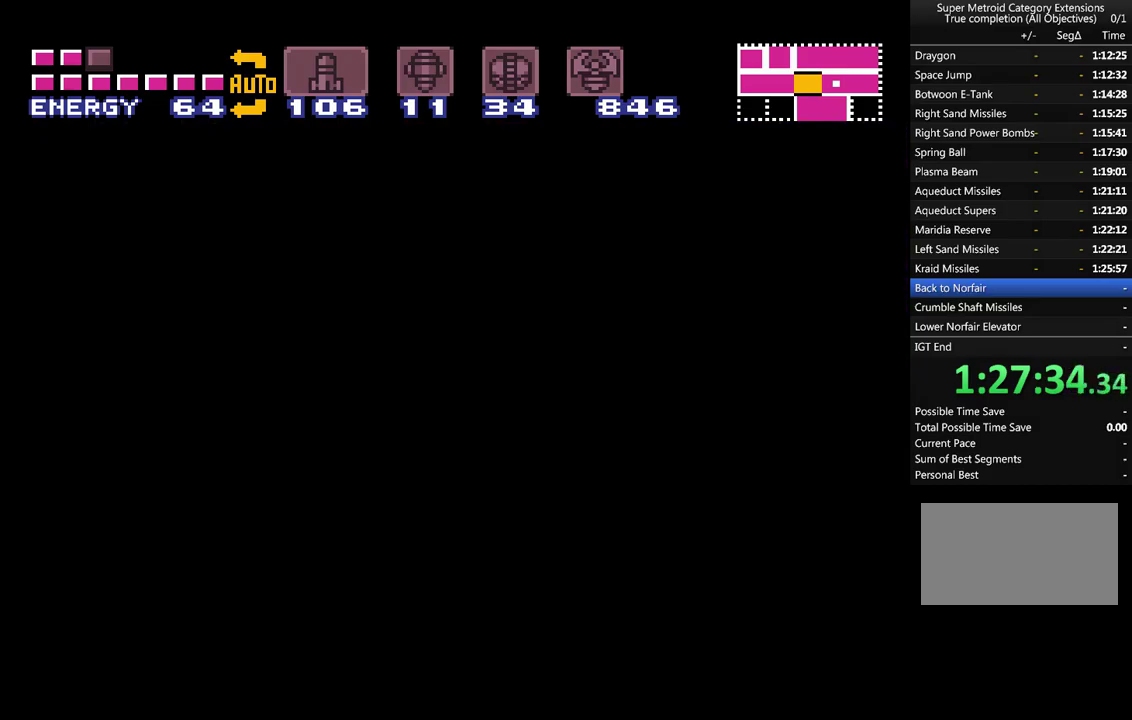
{"buttons": ["A"], "events": []}
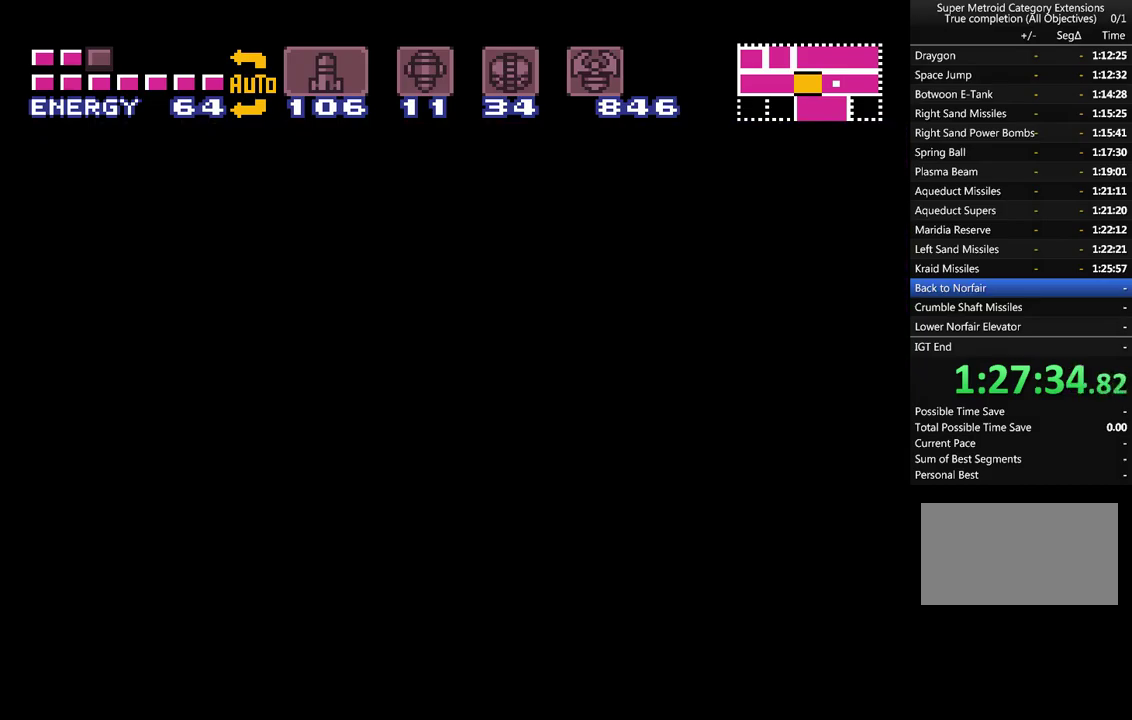
{"buttons": ["A"], "events": []}
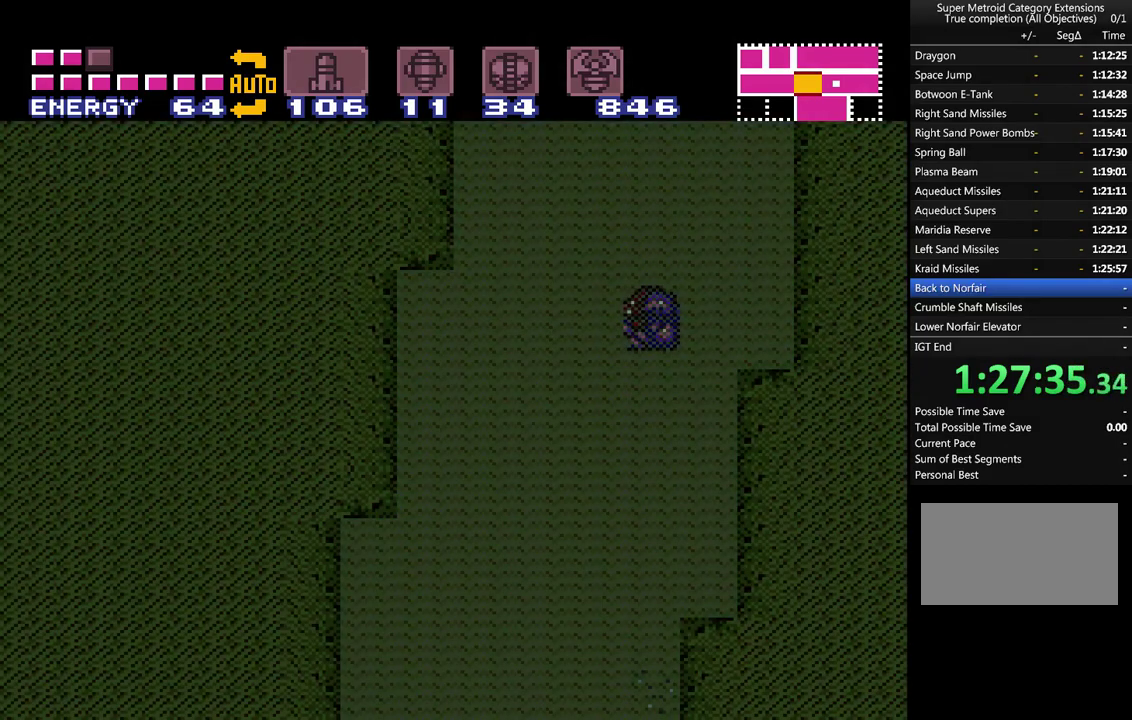
{"buttons": ["A", "DPAD_LEFT"], "events": [[233, "DPAD_DOWN", "down"], [333, "DPAD_DOWN", "up"], [433, "DPAD_LEFT", "down"]]}
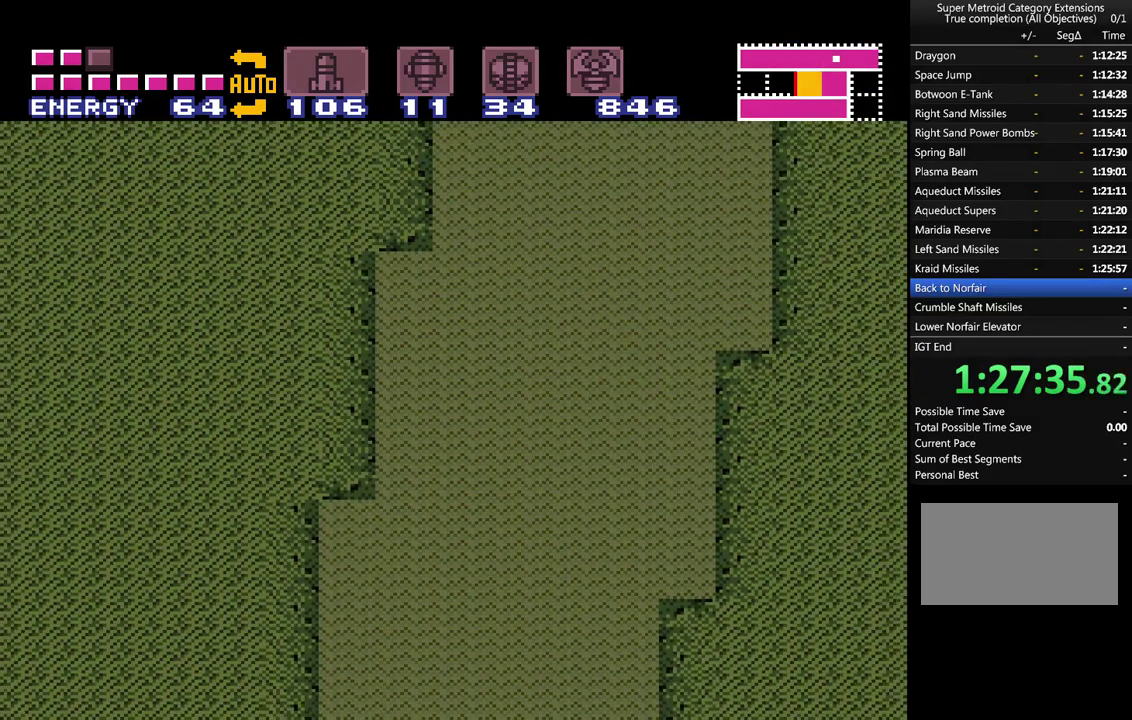
{"buttons": ["A"], "events": [[400, "DPAD_LEFT", "up"]]}
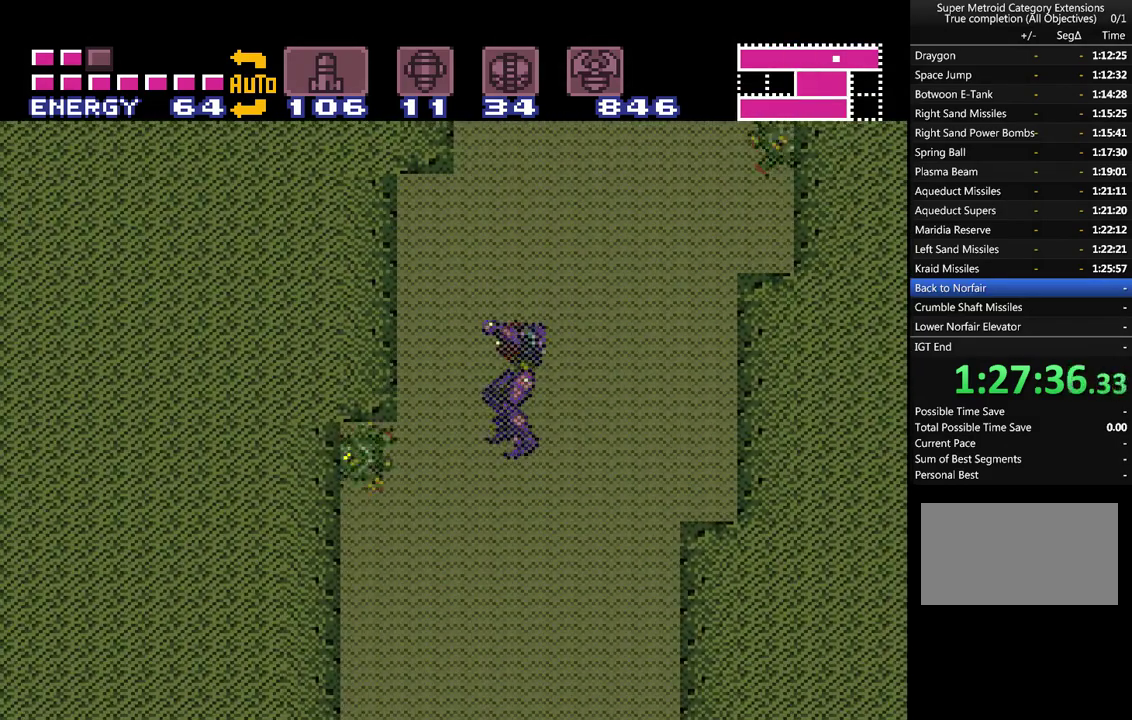
{"buttons": ["A", "DPAD_UP"], "events": [[50, "DPAD_DOWN", "down"], [133, "DPAD_DOWN", "up"], [233, "DPAD_DOWN", "down"], [300, "DPAD_DOWN", "up"], [417, "DPAD_UP", "down"]]}
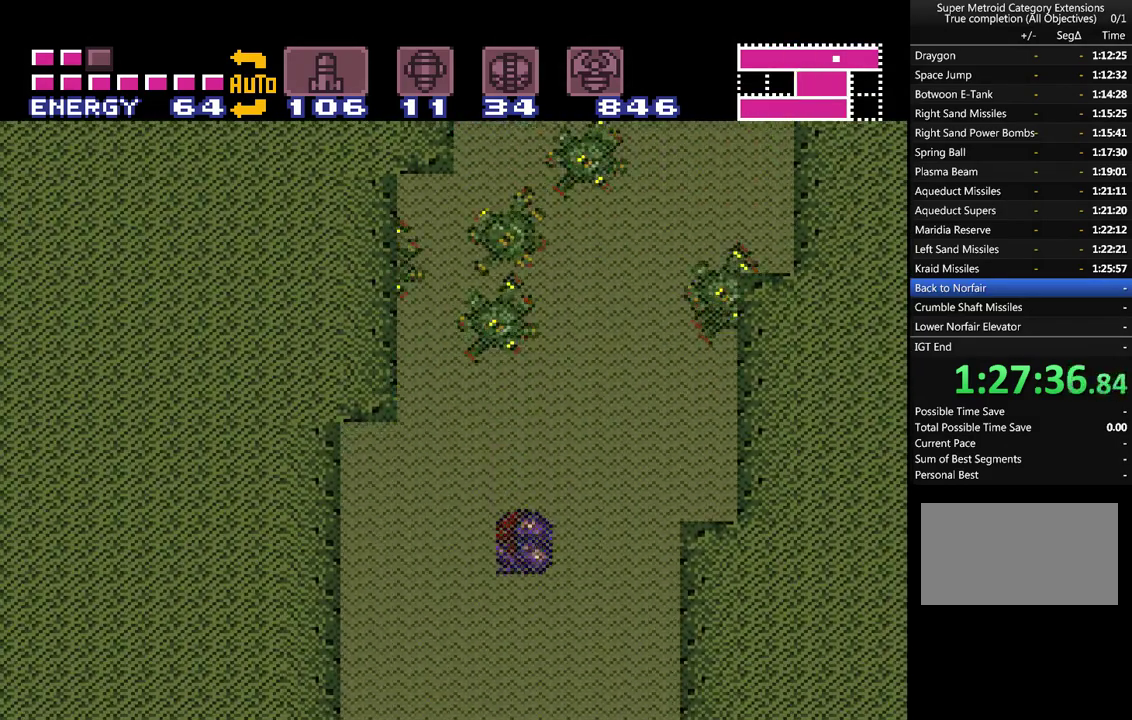
{"buttons": ["A", "DPAD_DOWN"], "events": [[50, "DPAD_UP", "up"], [267, "DPAD_DOWN", "down"], [383, "DPAD_DOWN", "up"], [450, "DPAD_DOWN", "down"]]}